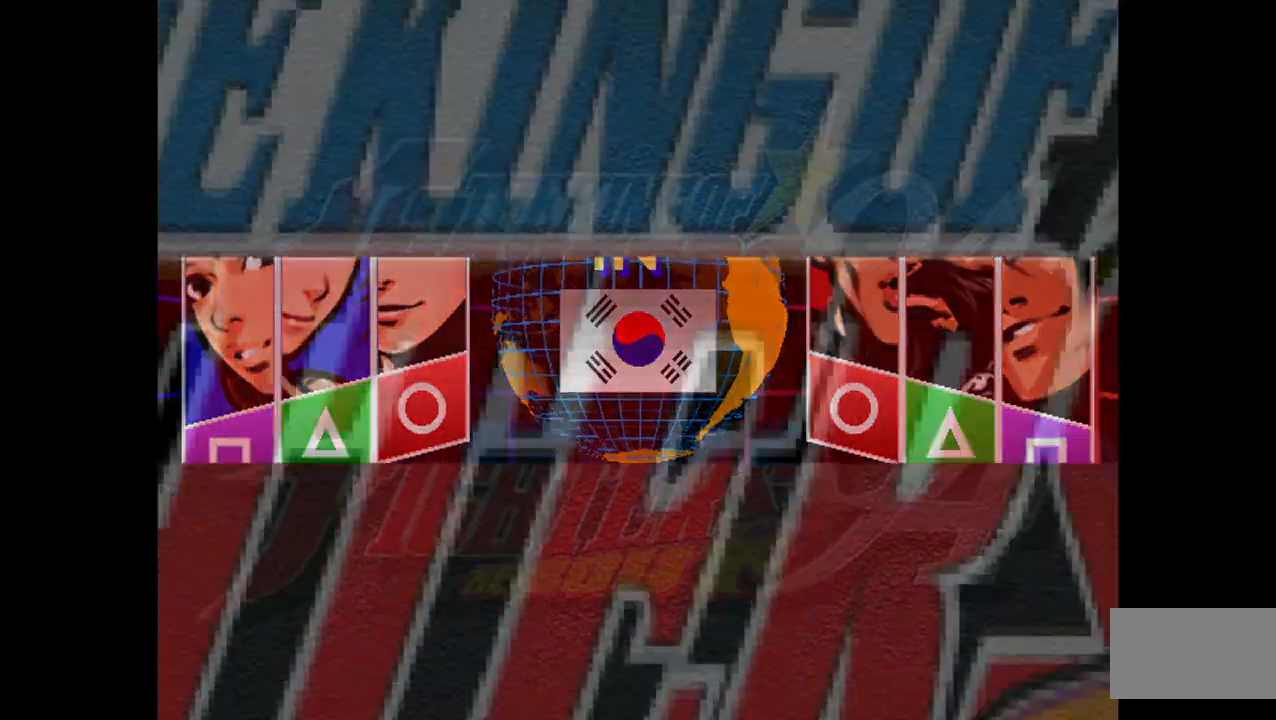
Gameplay with a controller (arcade stick); each line is a JSON object with the inputs held at the frame after it. "events" lists button and stick changes between this image and that frame as [ms after this image, input, new state], when the widget could be followed in between. Not read: L3 R3.
{"buttons": [], "left_stick": "center", "events": [[117, "START", "down"], [250, "START", "up"]]}
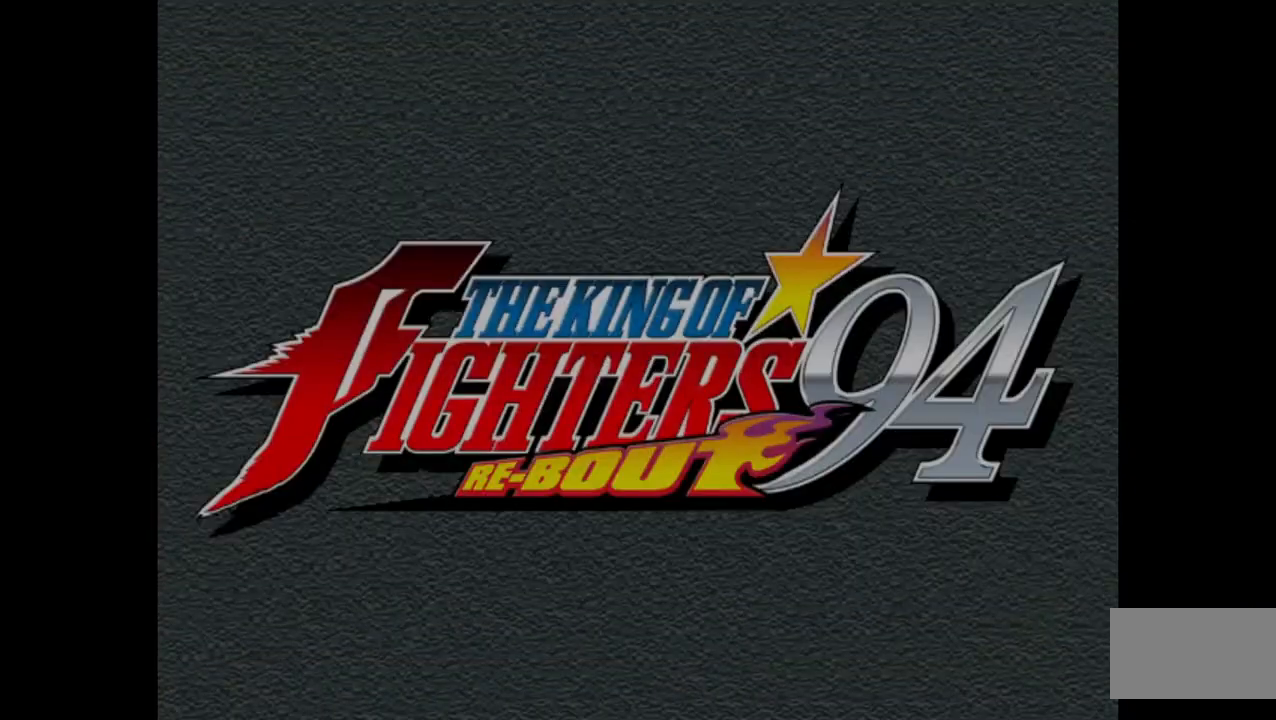
{"buttons": [], "left_stick": "center", "events": []}
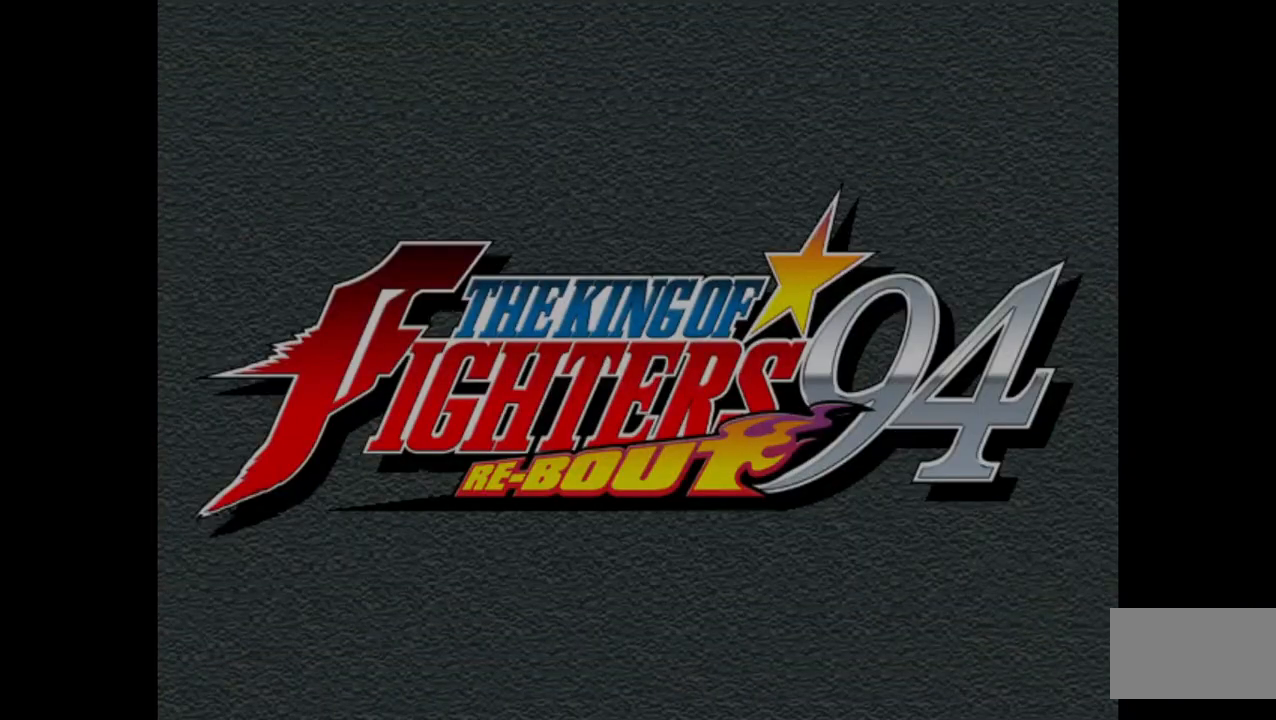
{"buttons": [], "left_stick": "center", "events": []}
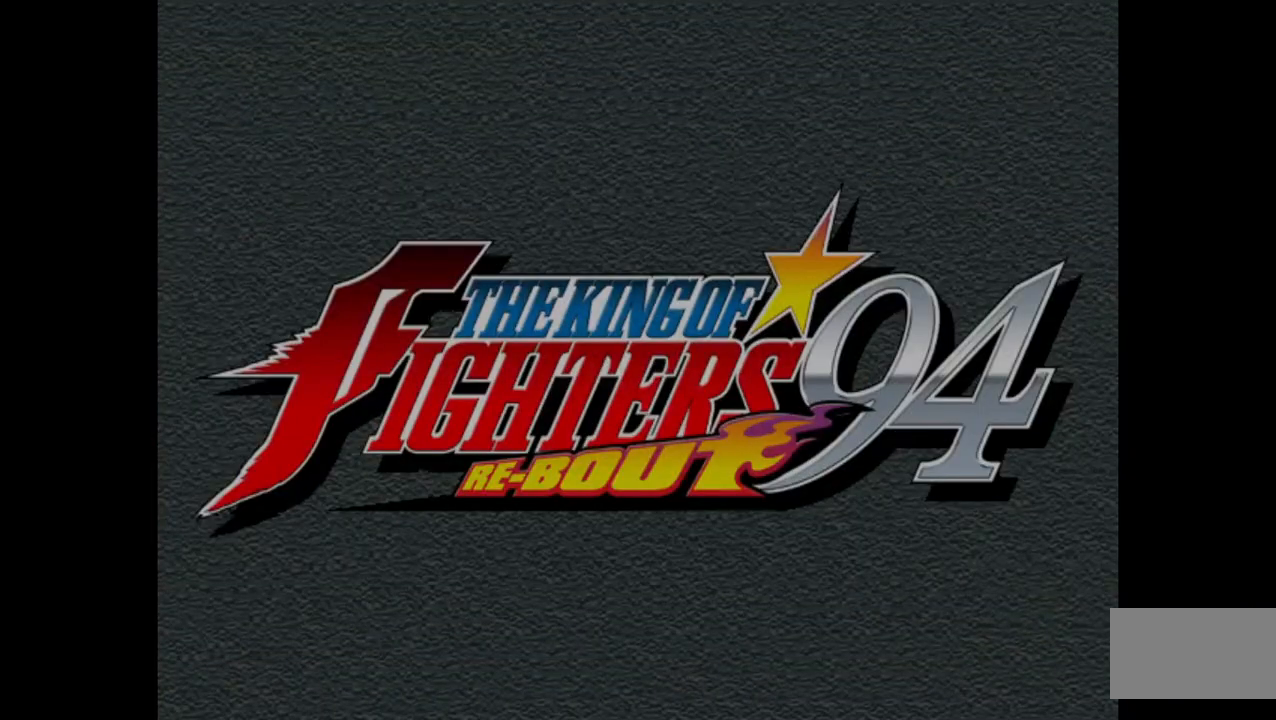
{"buttons": [], "left_stick": "center", "events": []}
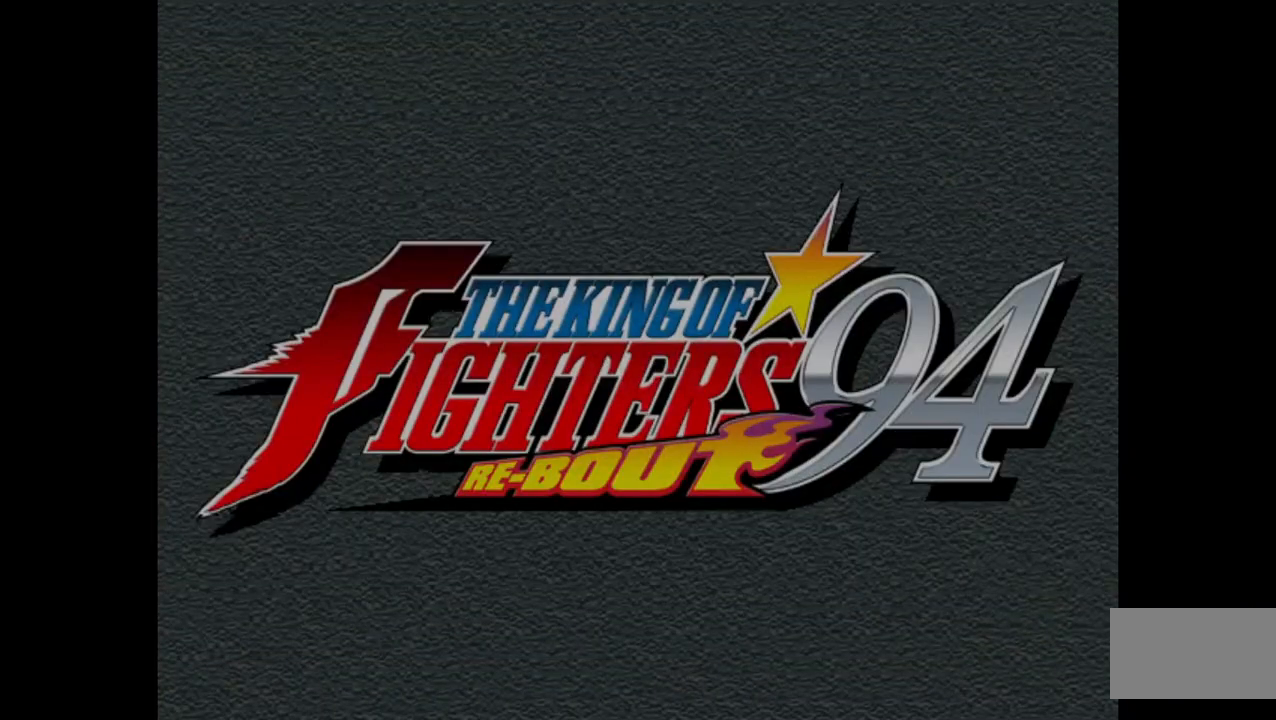
{"buttons": [], "left_stick": "center", "events": []}
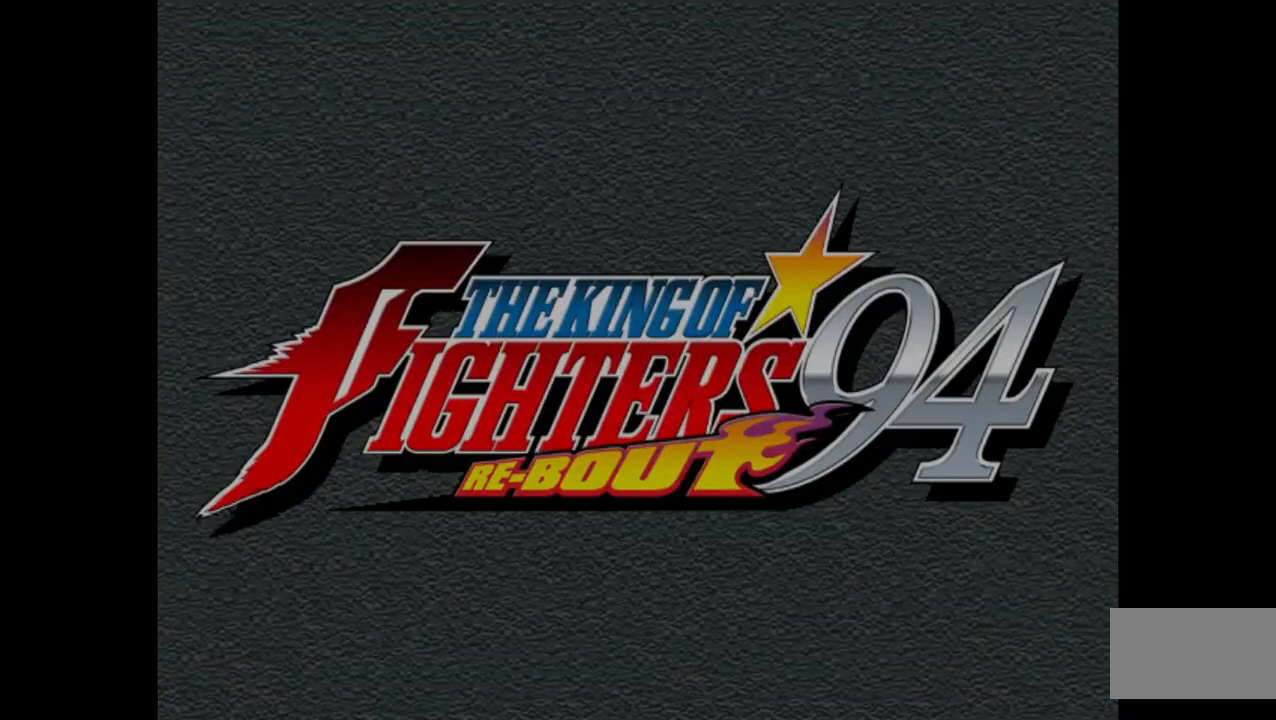
{"buttons": [], "left_stick": "center", "events": []}
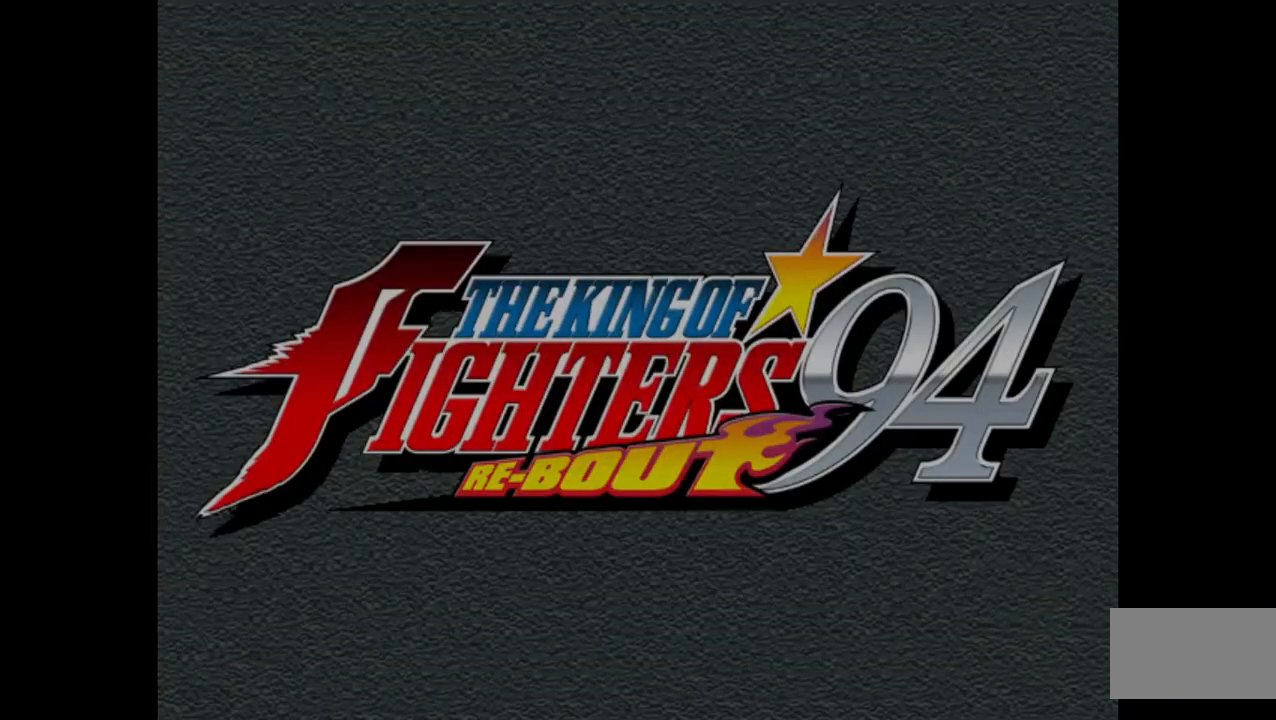
{"buttons": [], "left_stick": "center", "events": []}
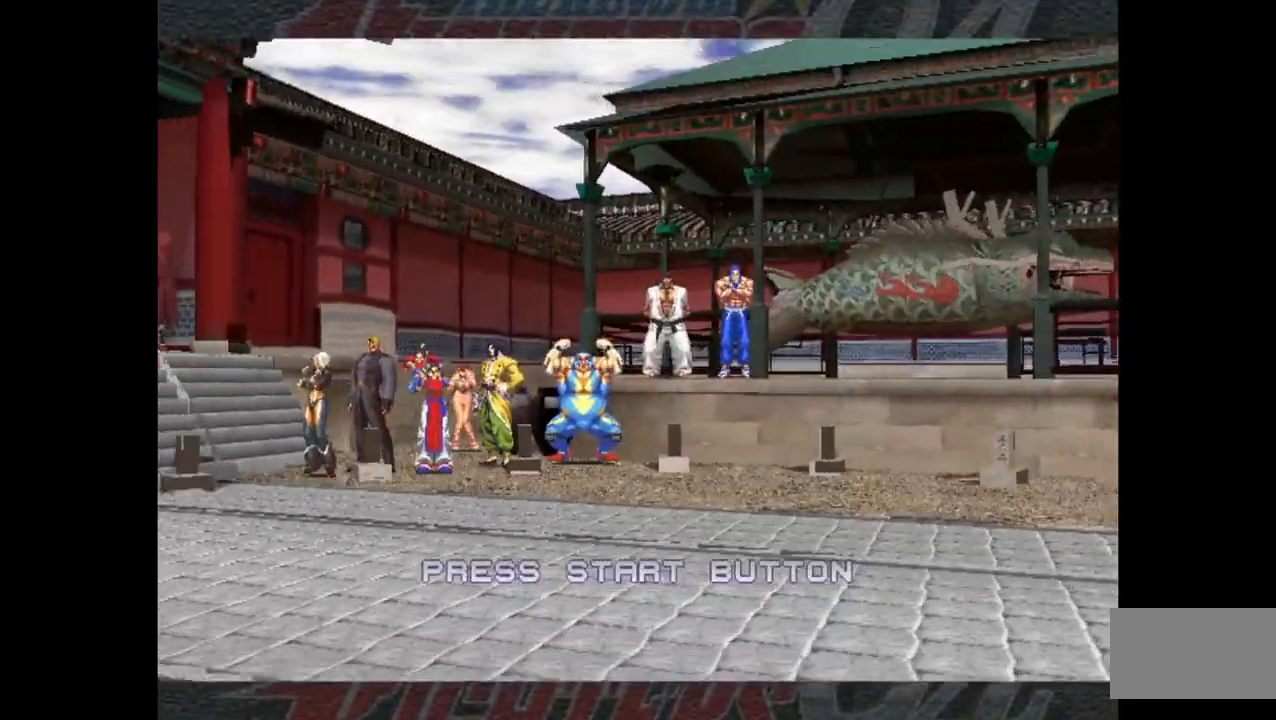
{"buttons": ["START"], "left_stick": "center", "events": [[350, "START", "down"]]}
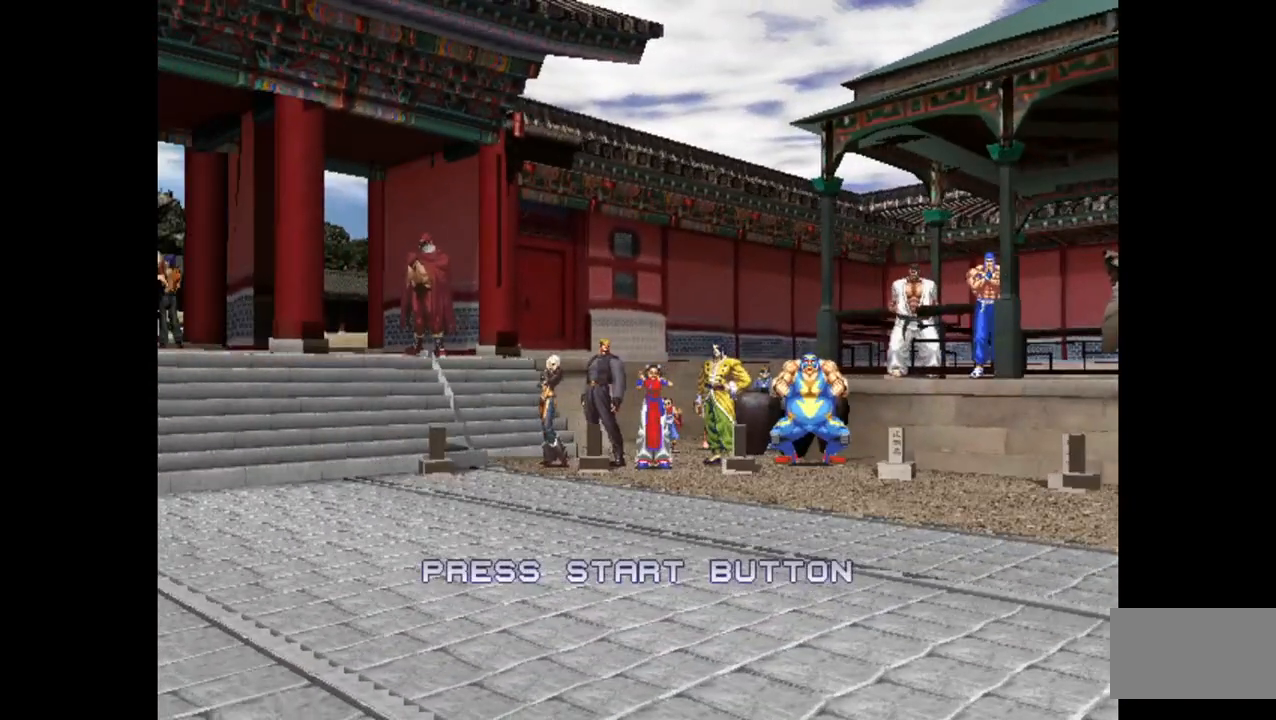
{"buttons": [], "left_stick": "center", "events": [[100, "START", "up"]]}